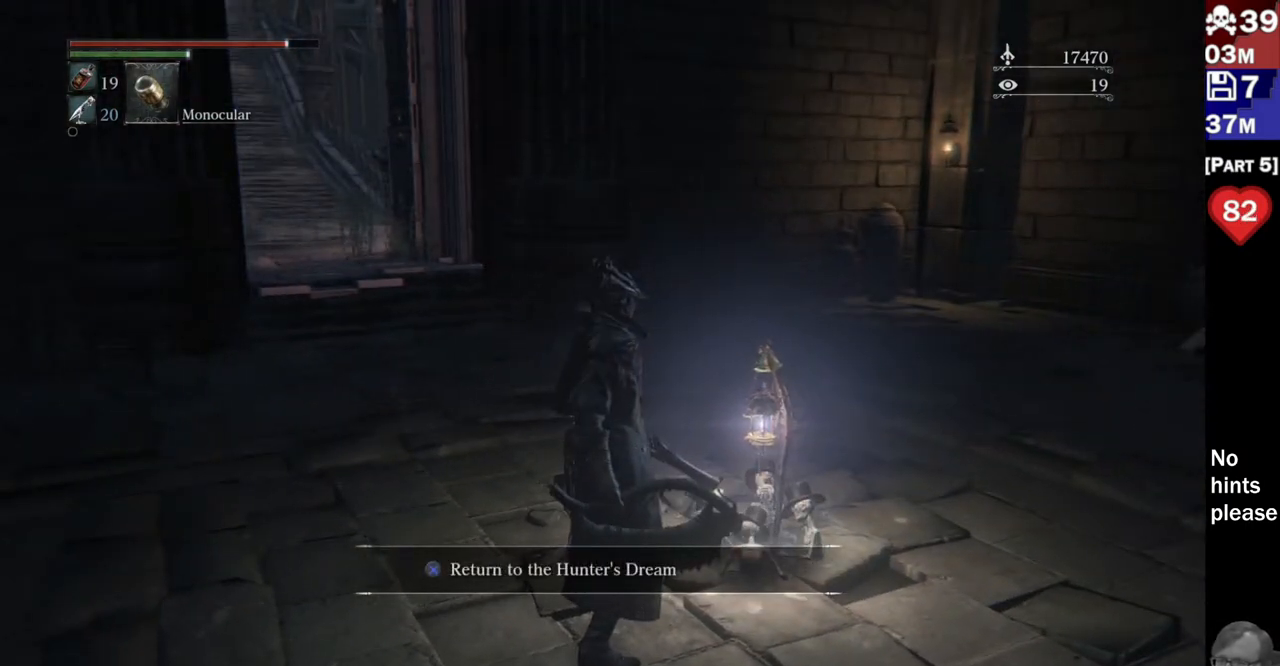
Gameplay with a controller (PlayStation layout); each line is a JSON object with the inputs held at the frame after it (dt_ms = milliseconds from this image to that frame). "button_events" lists button changes between this image and that frame as [ms after this image, input, new state], when the widget could be followed in between (sticks are given only as held states). Not read: L3 SELECT START.
{"dt_ms": 500, "buttons": [], "left_stick": "center", "right_stick": "left"}
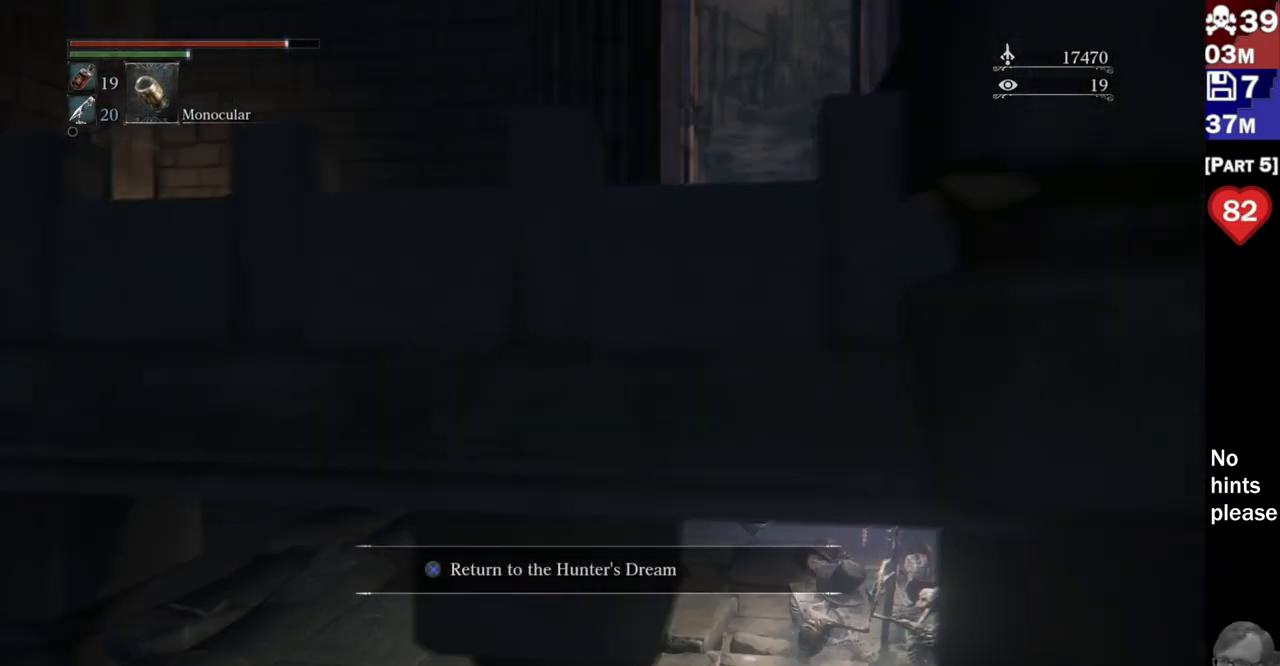
{"dt_ms": 500, "buttons": [], "left_stick": "center", "right_stick": "center"}
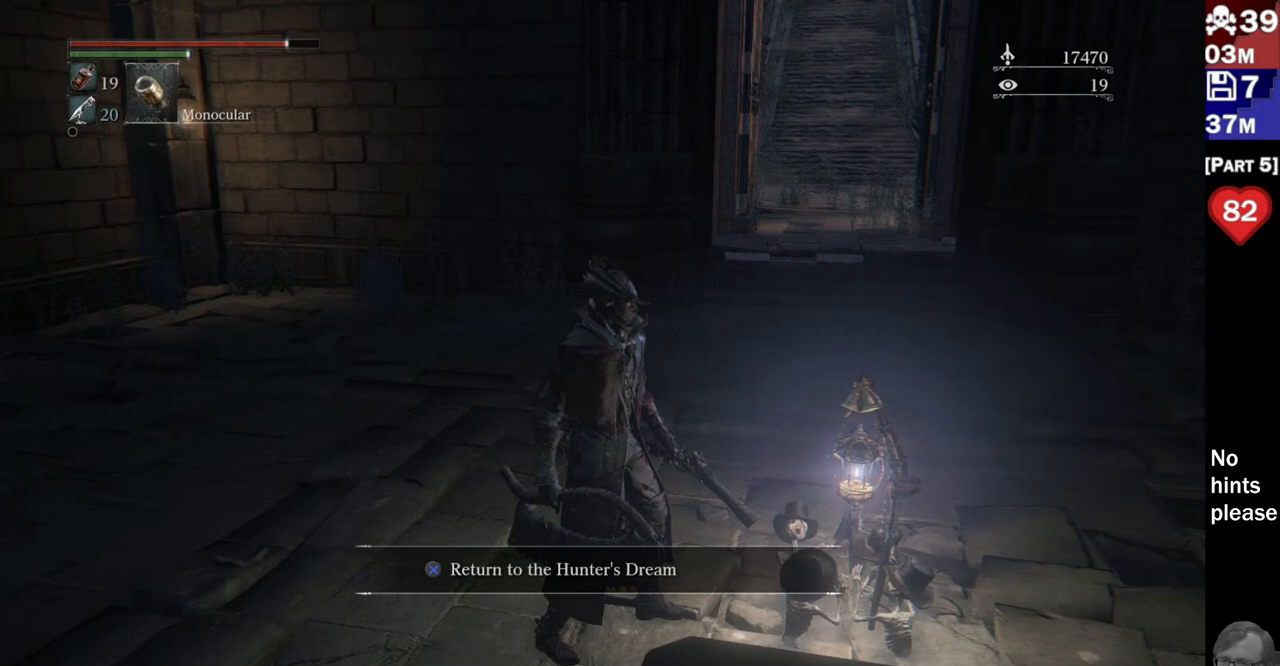
{"dt_ms": 500, "buttons": [], "left_stick": "center", "right_stick": "up", "button_events": []}
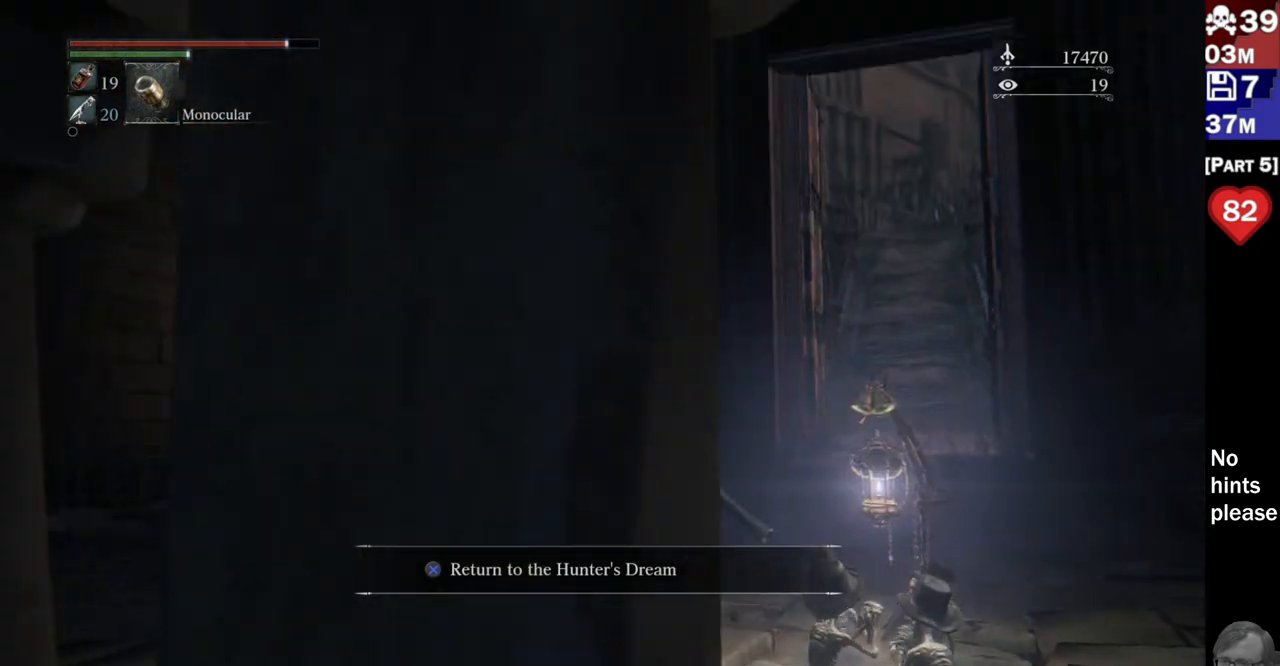
{"dt_ms": 500, "buttons": [], "left_stick": "center", "right_stick": "center", "button_events": []}
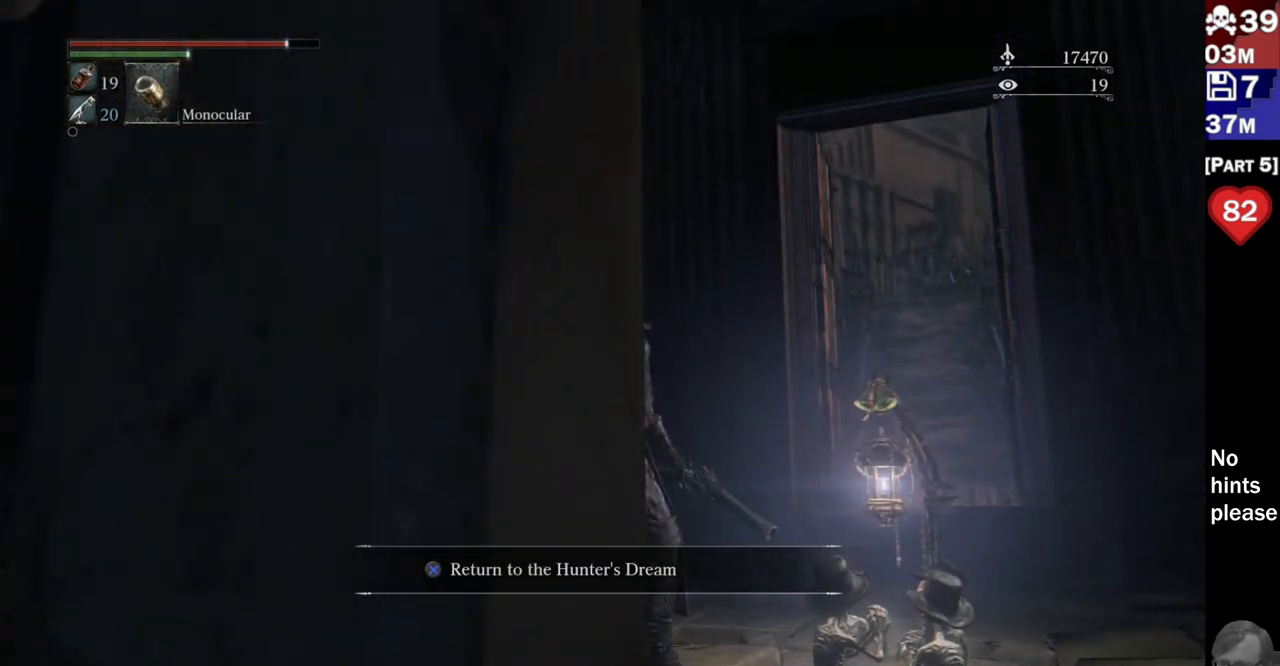
{"dt_ms": 1000, "buttons": [], "left_stick": "center", "right_stick": "center"}
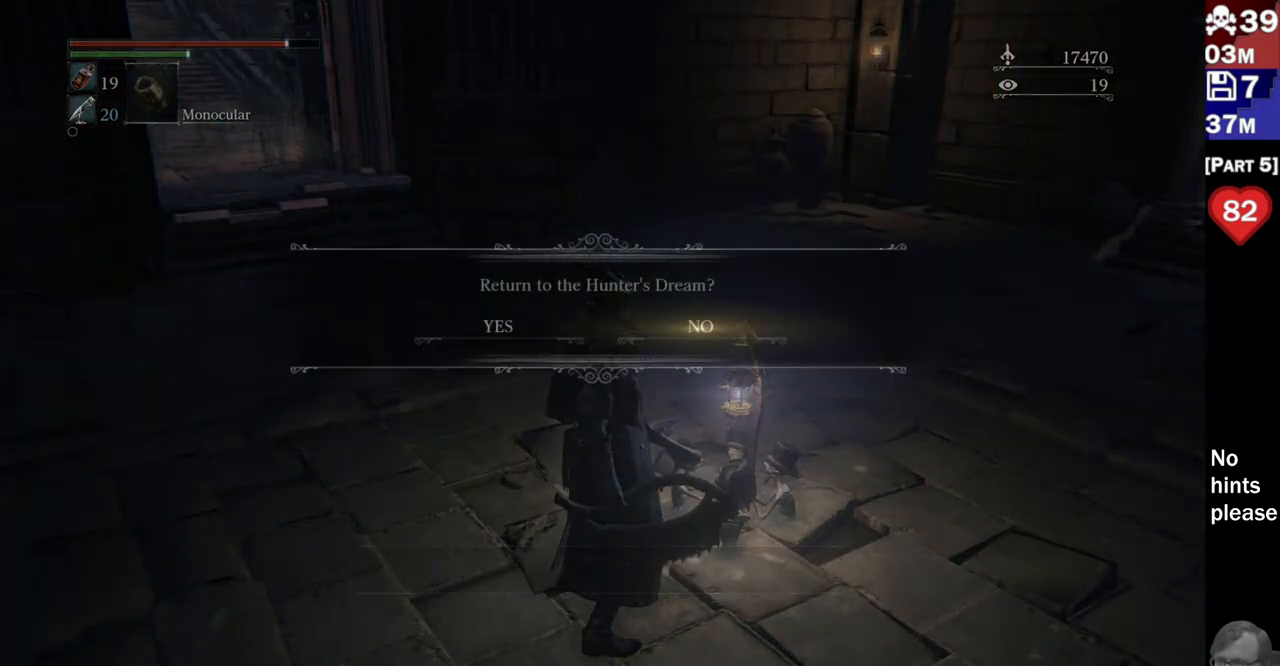
{"dt_ms": 500, "buttons": [], "left_stick": "center", "right_stick": "center"}
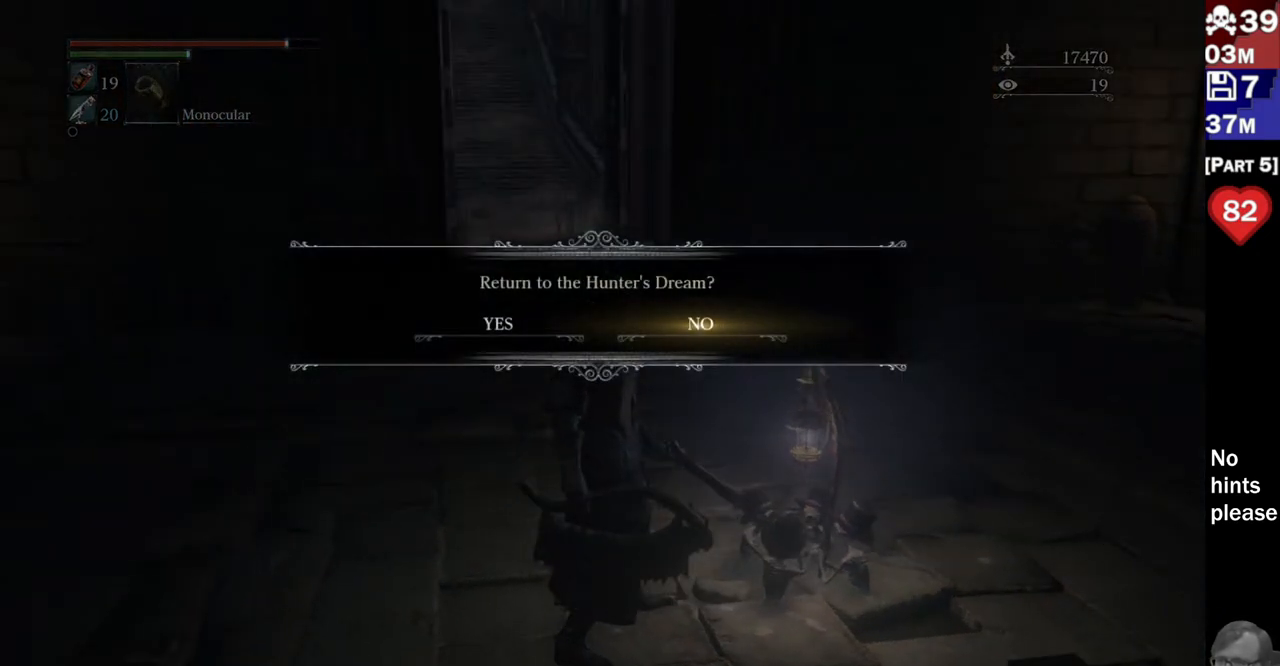
{"dt_ms": 500, "buttons": [], "left_stick": "center", "right_stick": "center", "button_events": [[67, "DPAD_LEFT", "down"], [167, "DPAD_LEFT", "up"]]}
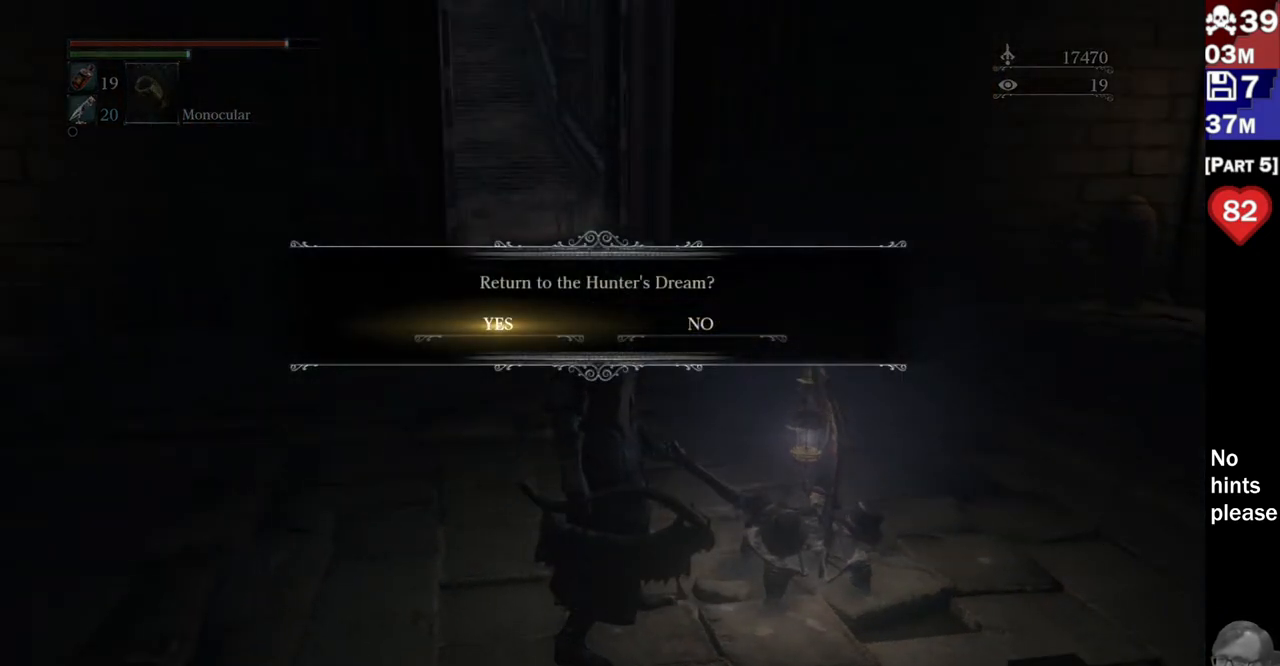
{"dt_ms": 500, "buttons": [], "left_stick": "center", "right_stick": "up-left"}
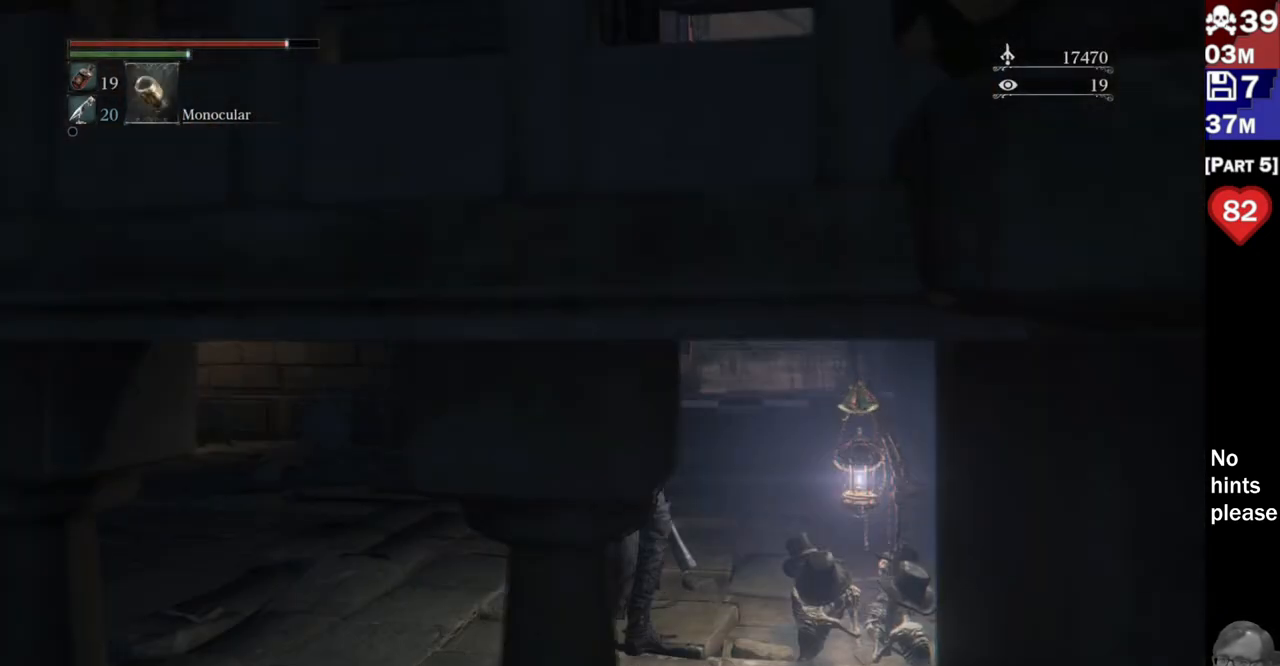
{"dt_ms": 1000, "buttons": [], "left_stick": "center", "right_stick": "down-right"}
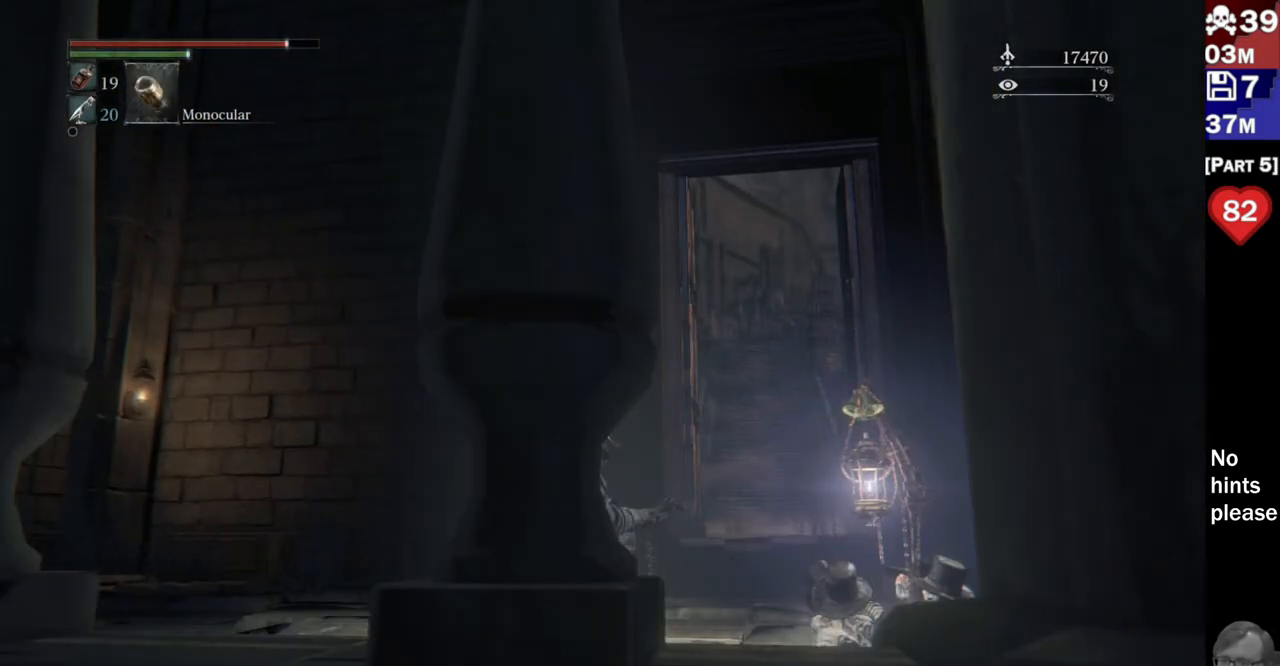
{"dt_ms": 500, "buttons": [], "left_stick": "center", "right_stick": "center", "button_events": []}
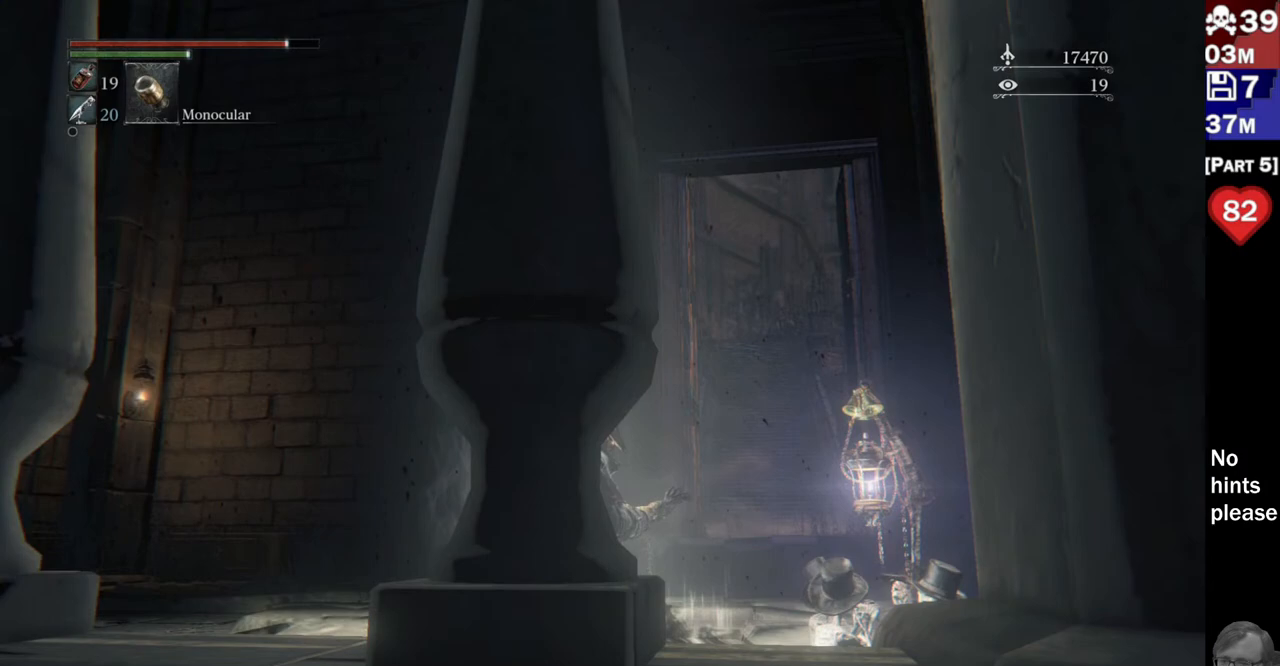
{"dt_ms": 500, "buttons": [], "left_stick": "center", "right_stick": "center", "button_events": []}
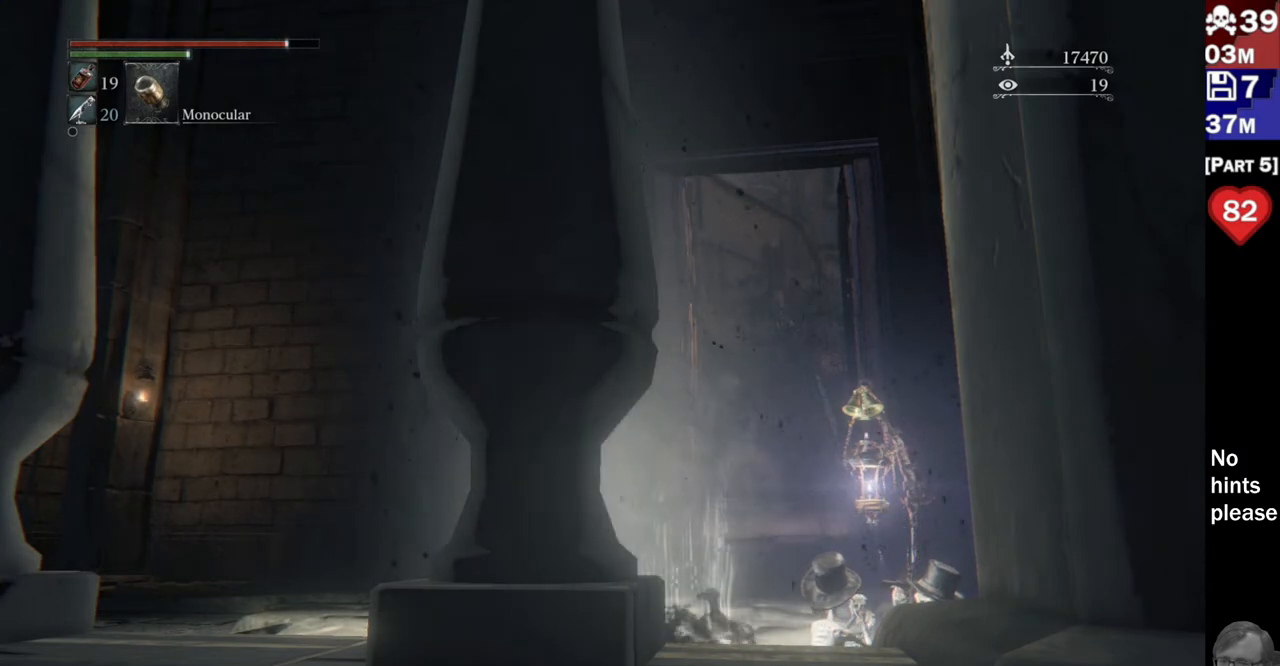
{"dt_ms": 500, "buttons": [], "left_stick": "center", "right_stick": "right", "button_events": []}
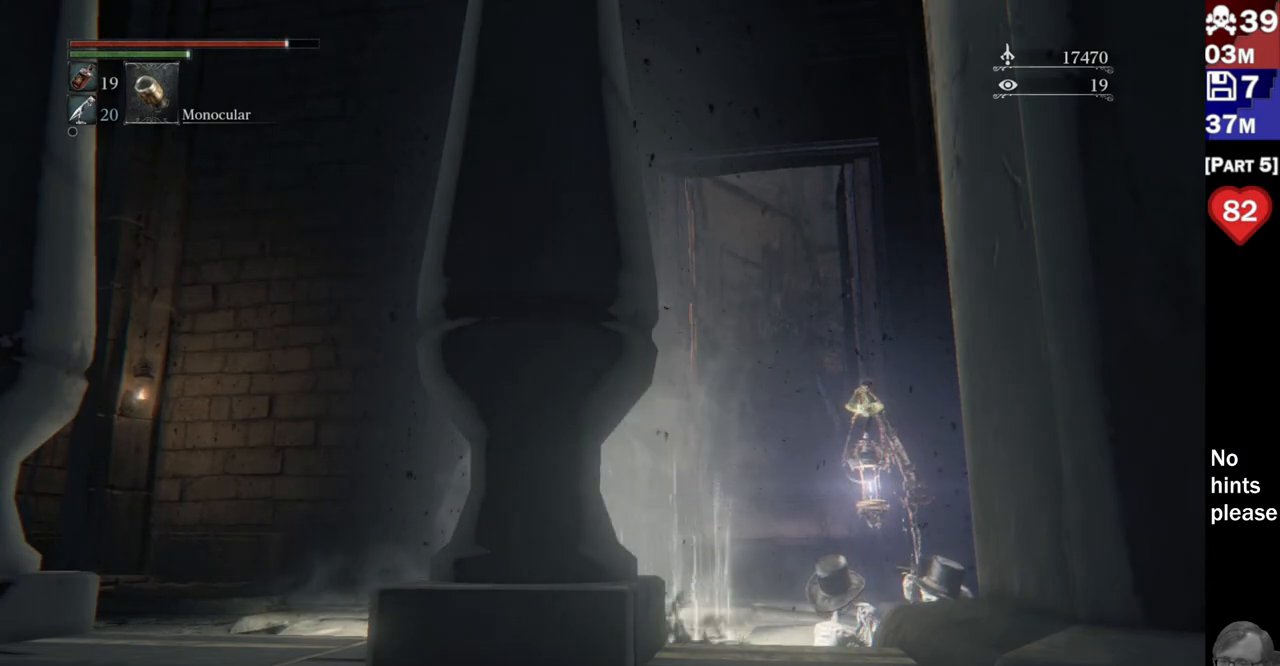
{"dt_ms": 500, "buttons": [], "left_stick": "center", "right_stick": "down-right", "button_events": []}
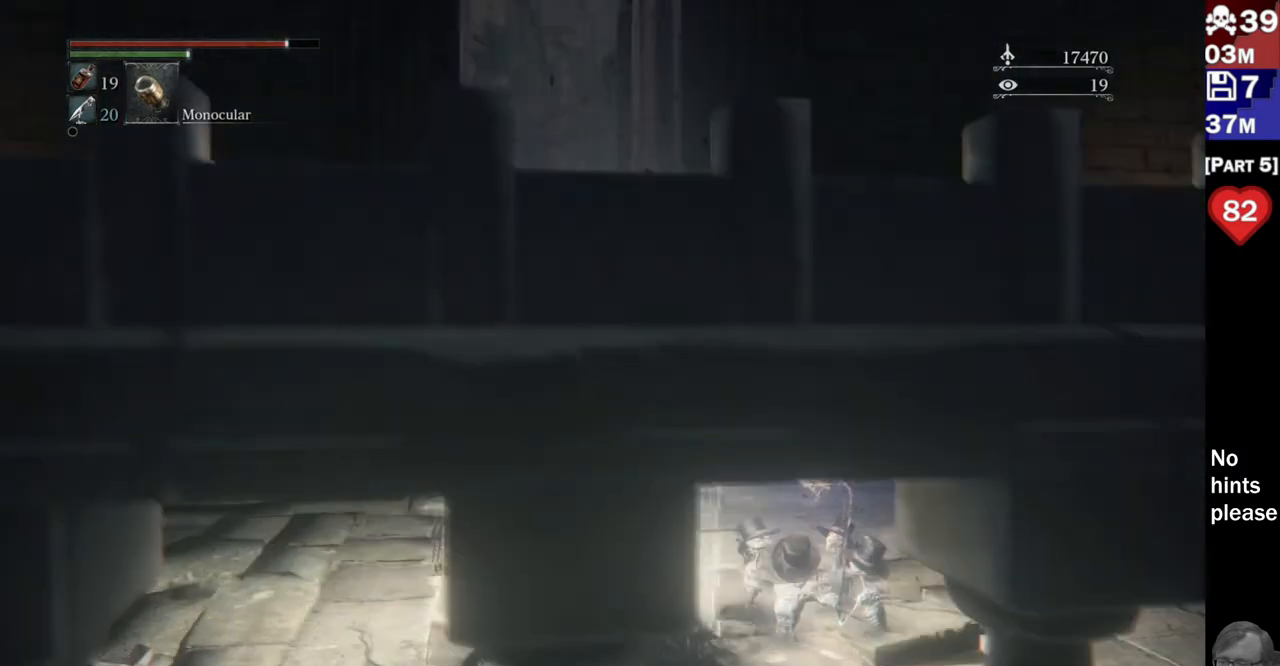
{"dt_ms": 500, "buttons": [], "left_stick": "center", "right_stick": "center", "button_events": []}